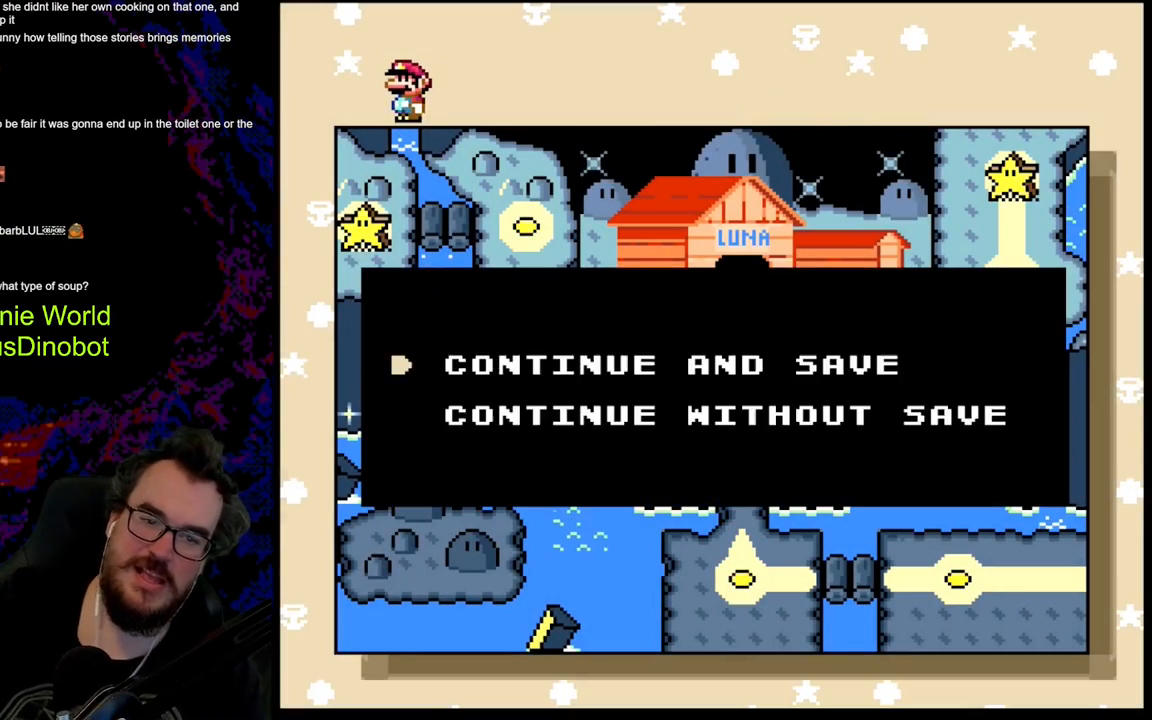
Gameplay with a controller (Nintendo layout); each line is a JSON object with the inputs held at the frame after it. "events" lists button and stick changes between this image and that frame as [ms after this image, input, new state], when the widget could be followed in between. Not read: L3 R3.
{"buttons": [], "events": [[217, "B", "down"], [383, "B", "up"]]}
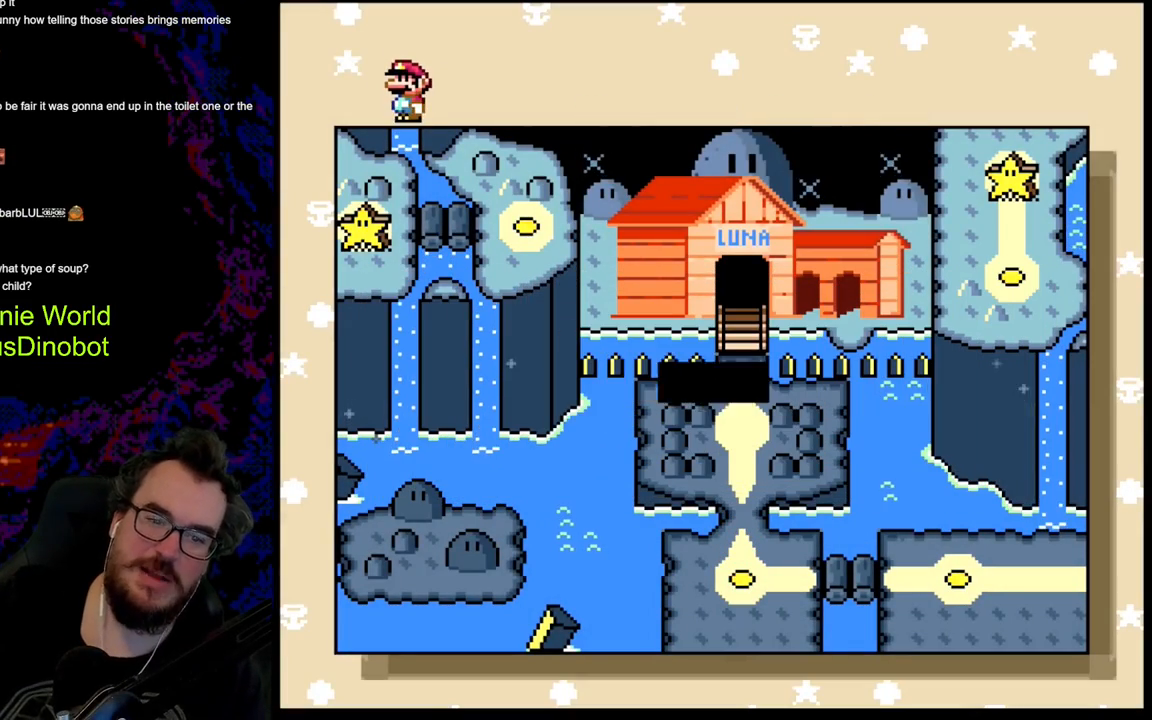
{"buttons": [], "events": []}
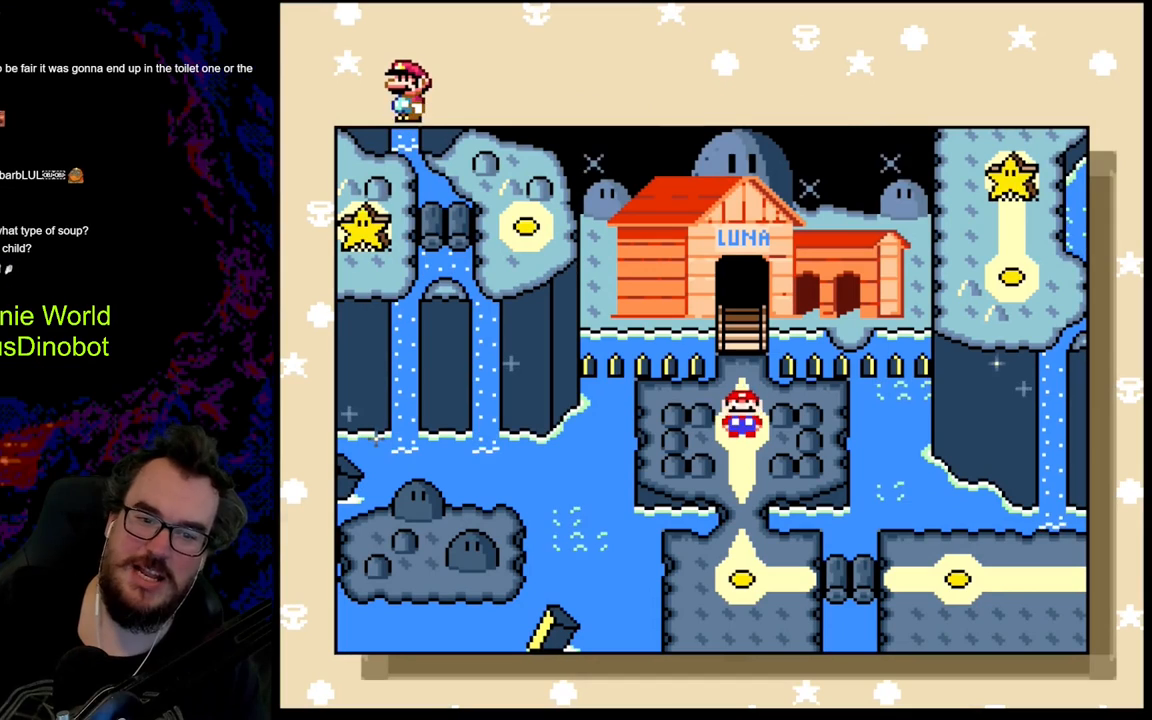
{"buttons": [], "events": [[183, "DPAD_UP", "down"], [400, "DPAD_UP", "up"]]}
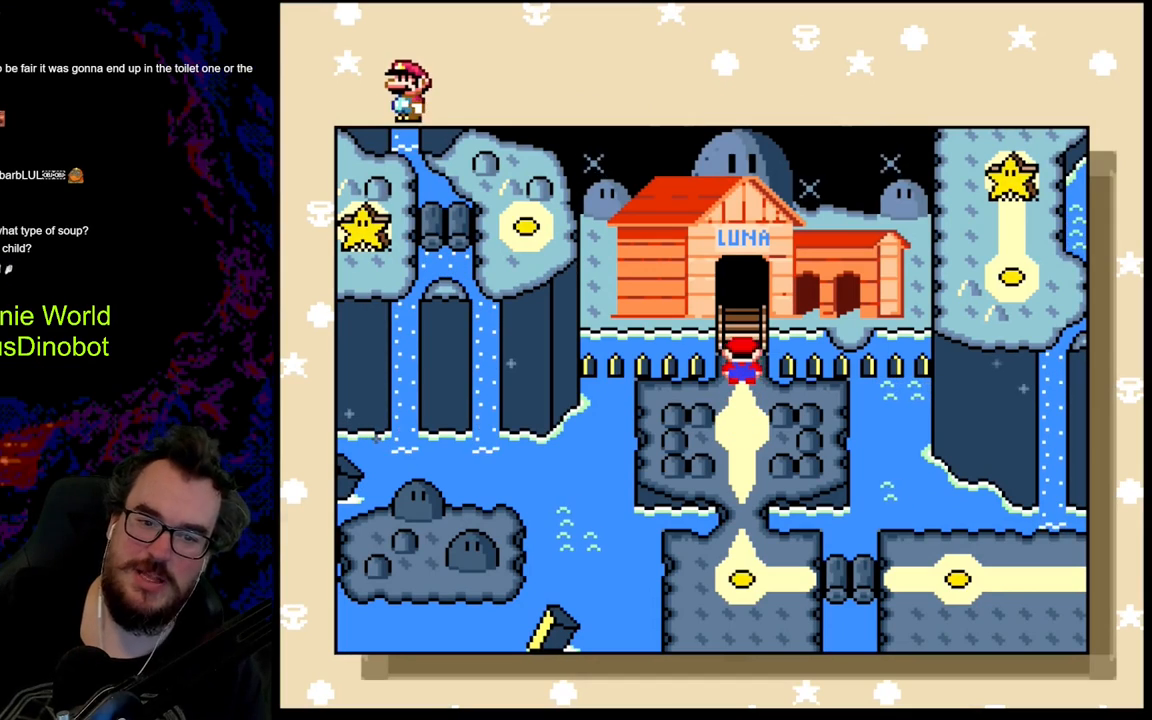
{"buttons": [], "events": []}
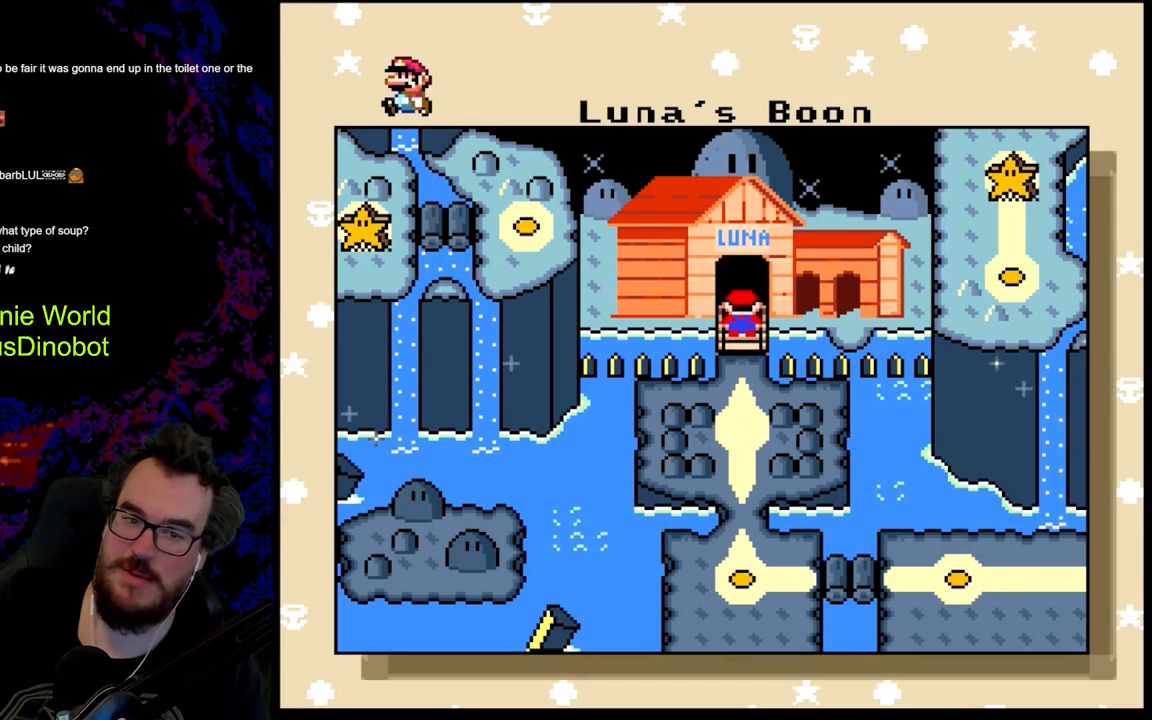
{"buttons": [], "events": []}
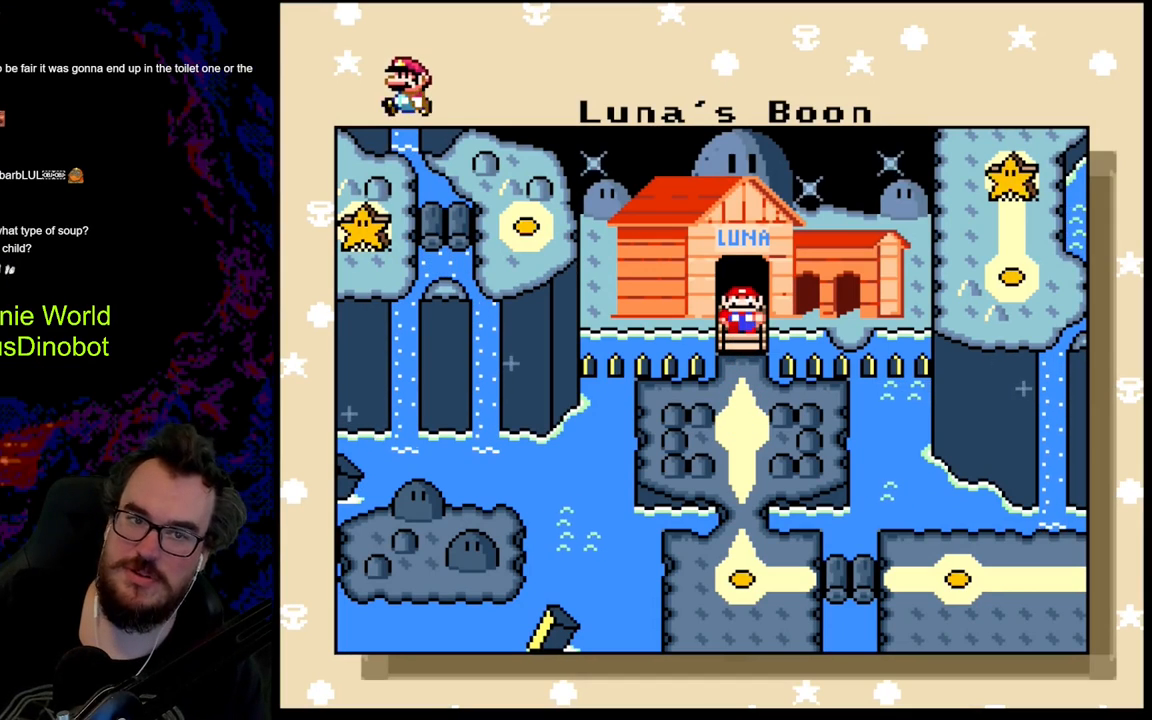
{"buttons": [], "events": []}
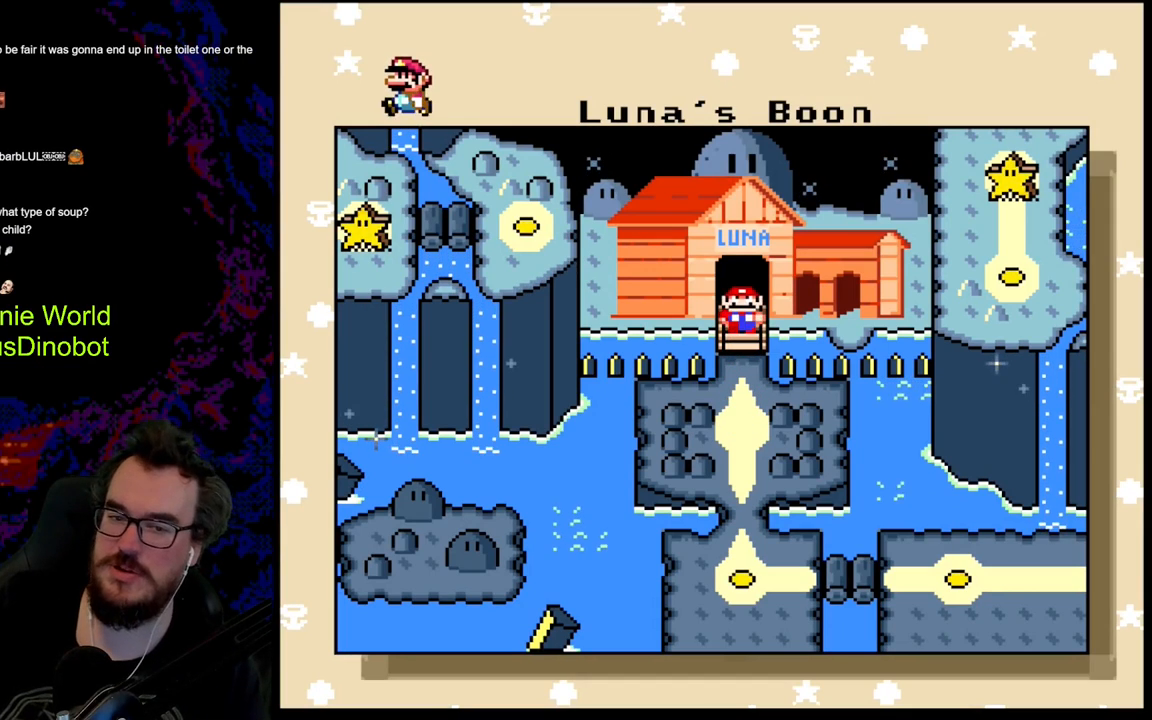
{"buttons": [], "events": []}
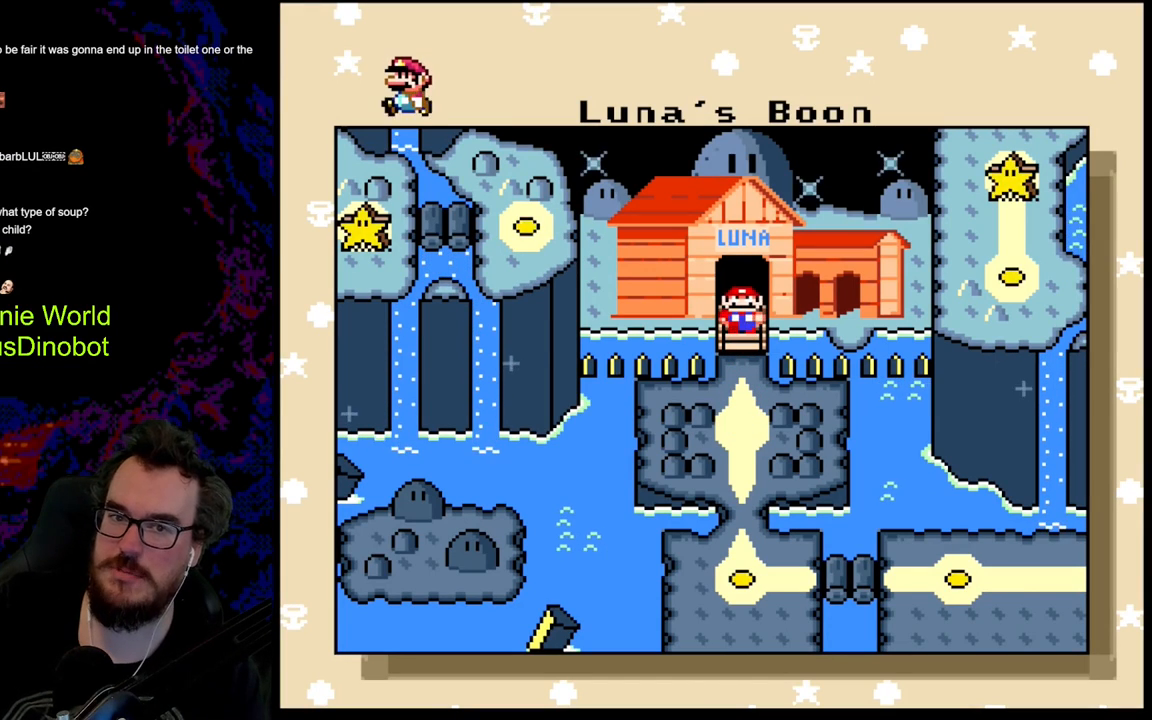
{"buttons": [], "events": []}
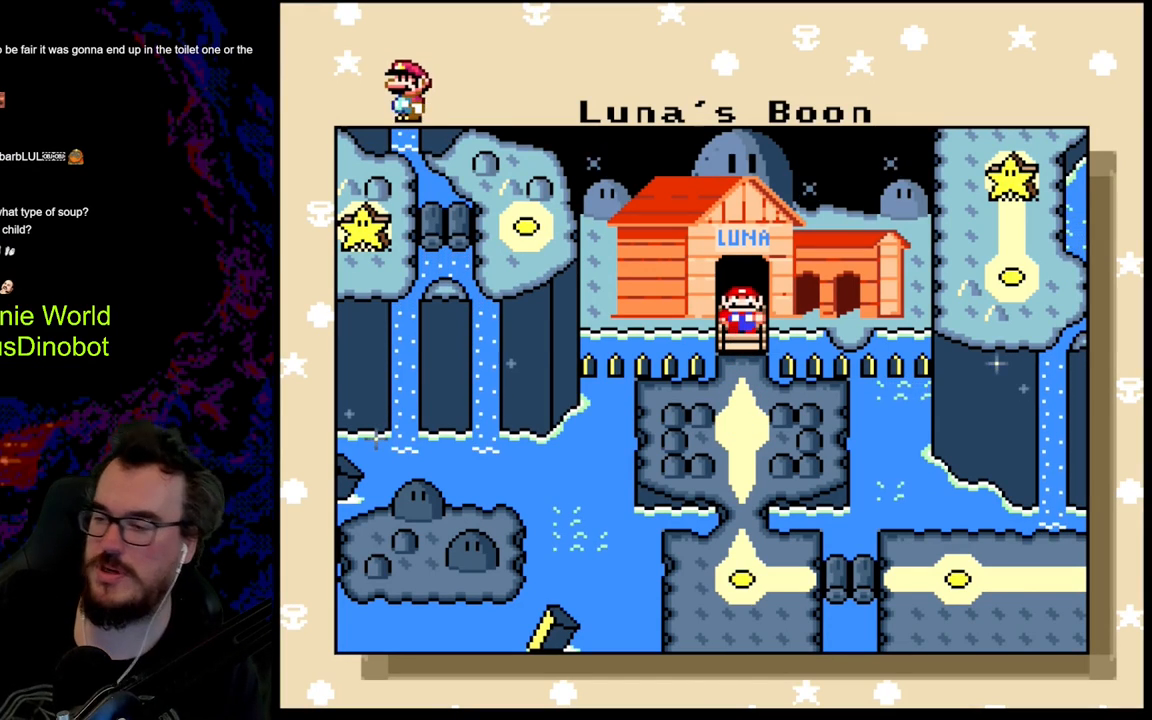
{"buttons": ["B"], "events": [[500, "B", "down"]]}
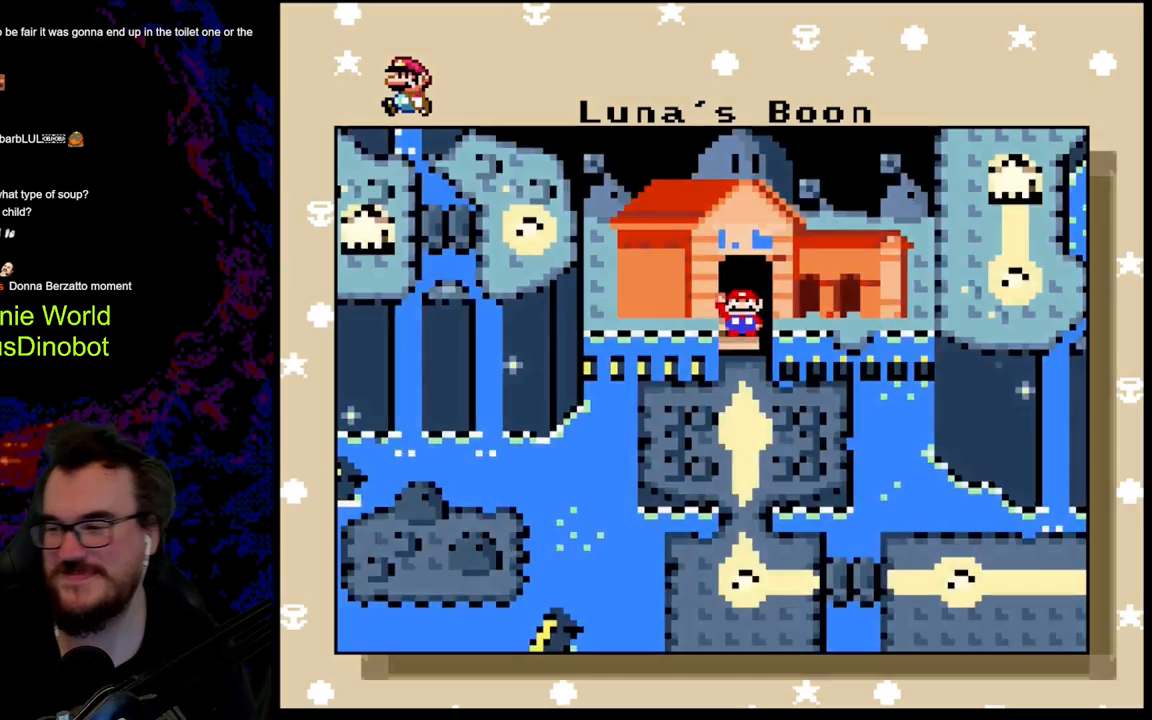
{"buttons": [], "events": [[183, "B", "up"], [233, "B", "down"], [350, "B", "up"]]}
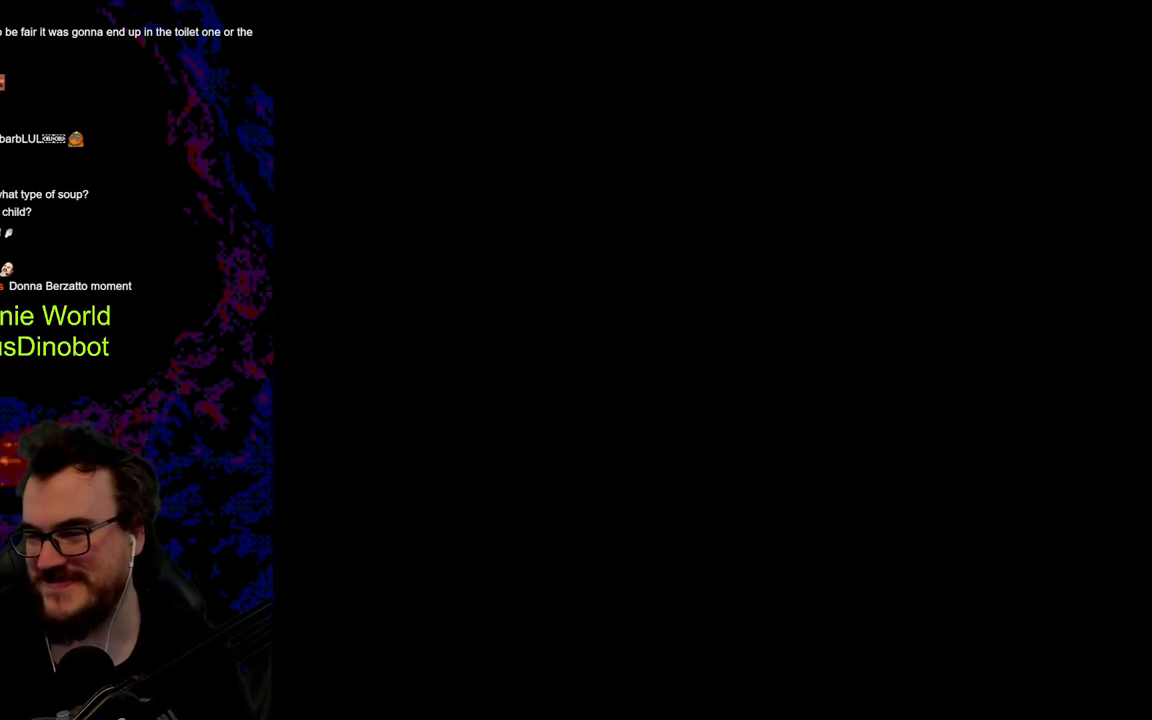
{"buttons": [], "events": []}
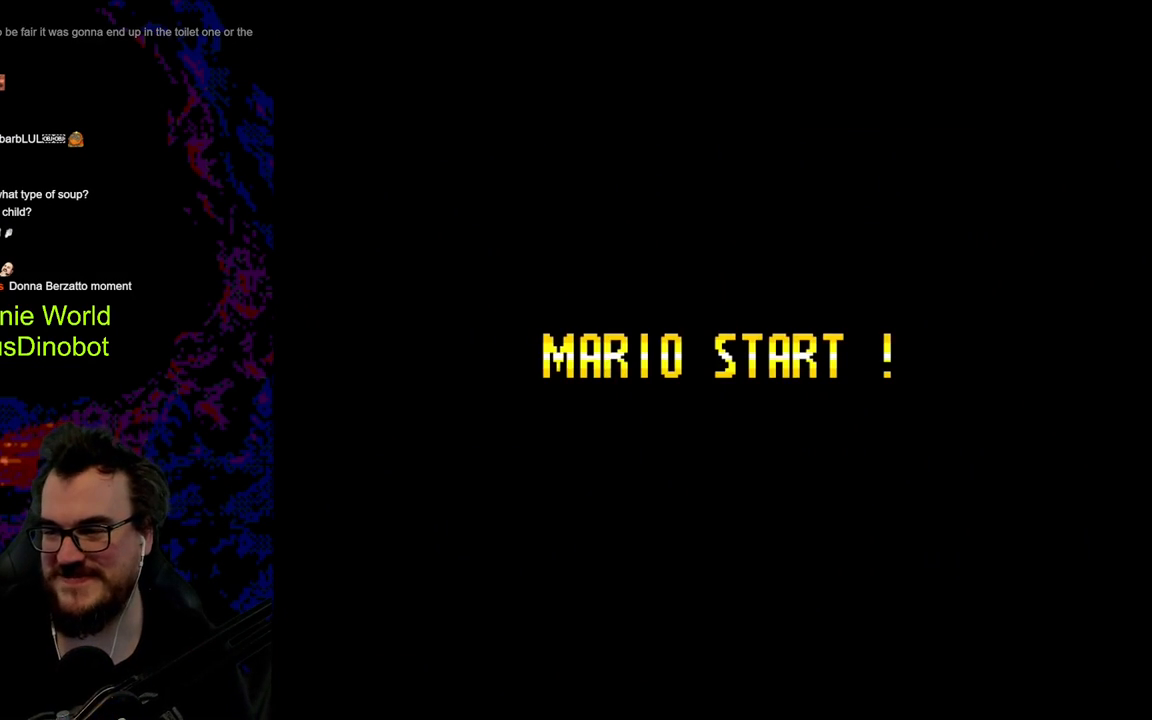
{"buttons": [], "events": []}
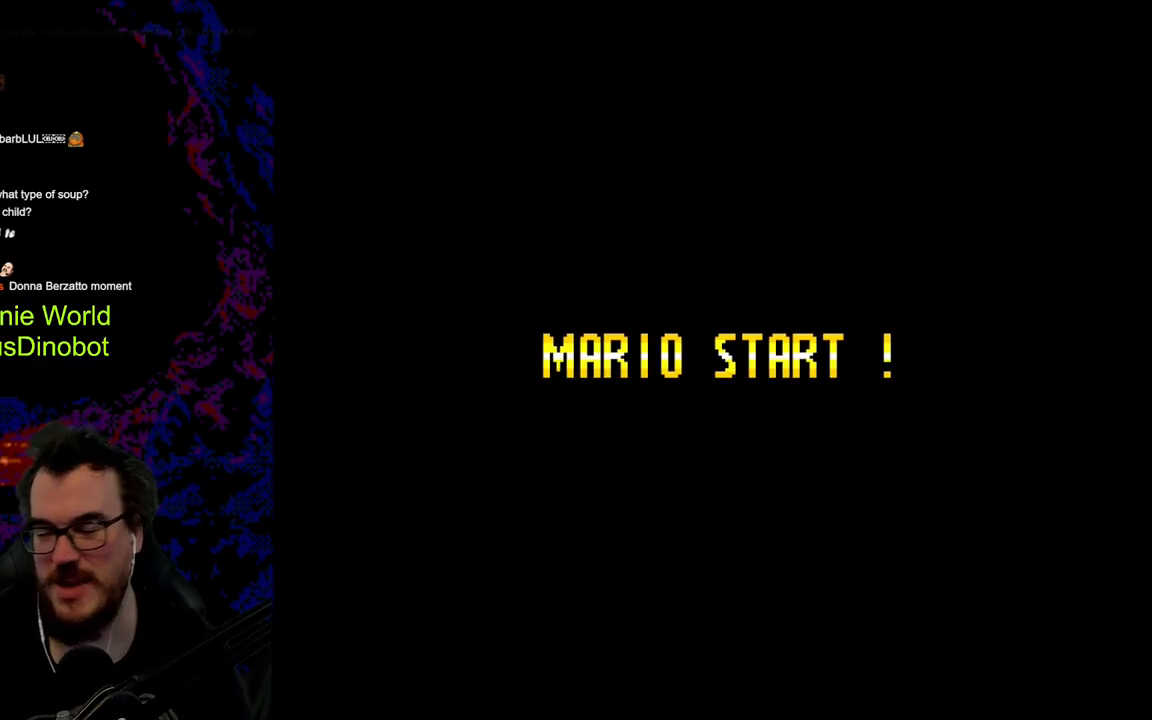
{"buttons": [], "events": []}
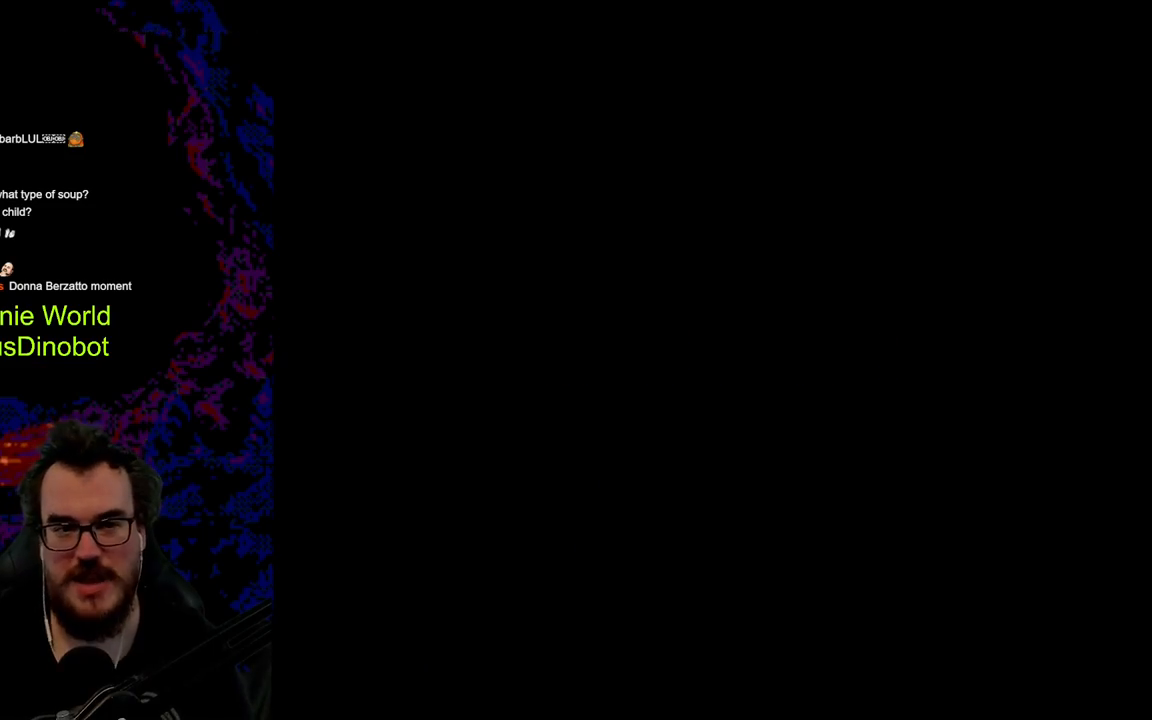
{"buttons": [], "events": []}
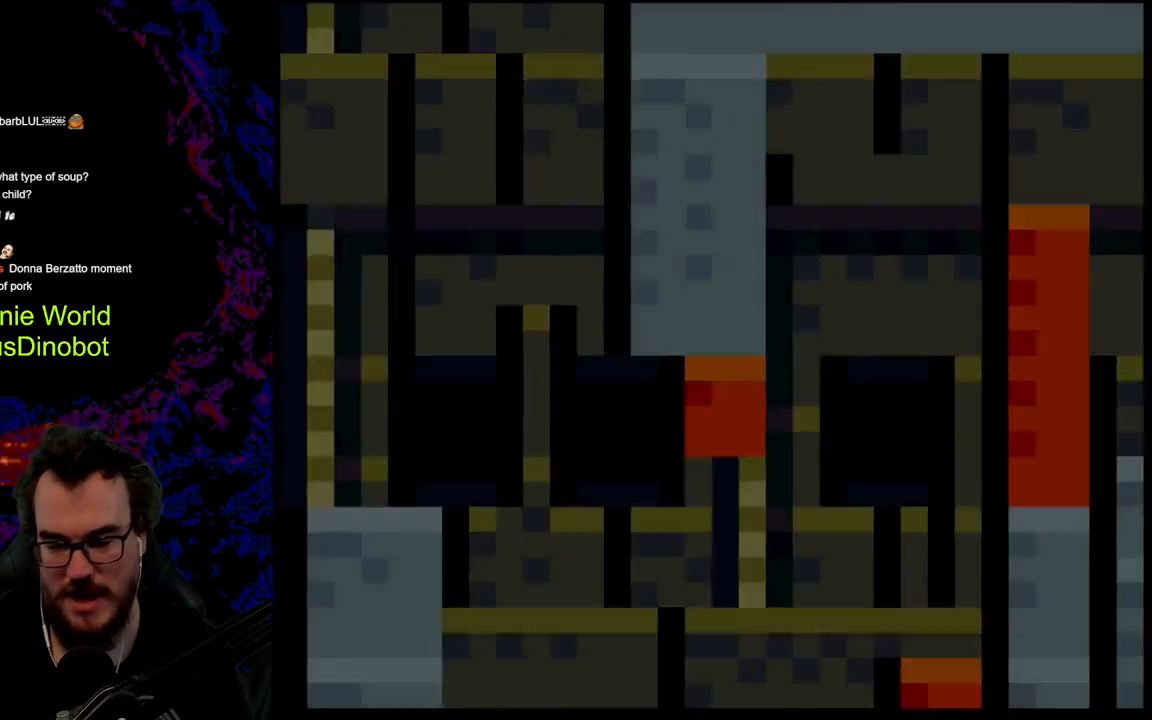
{"buttons": ["Y"], "events": [[400, "Y", "down"]]}
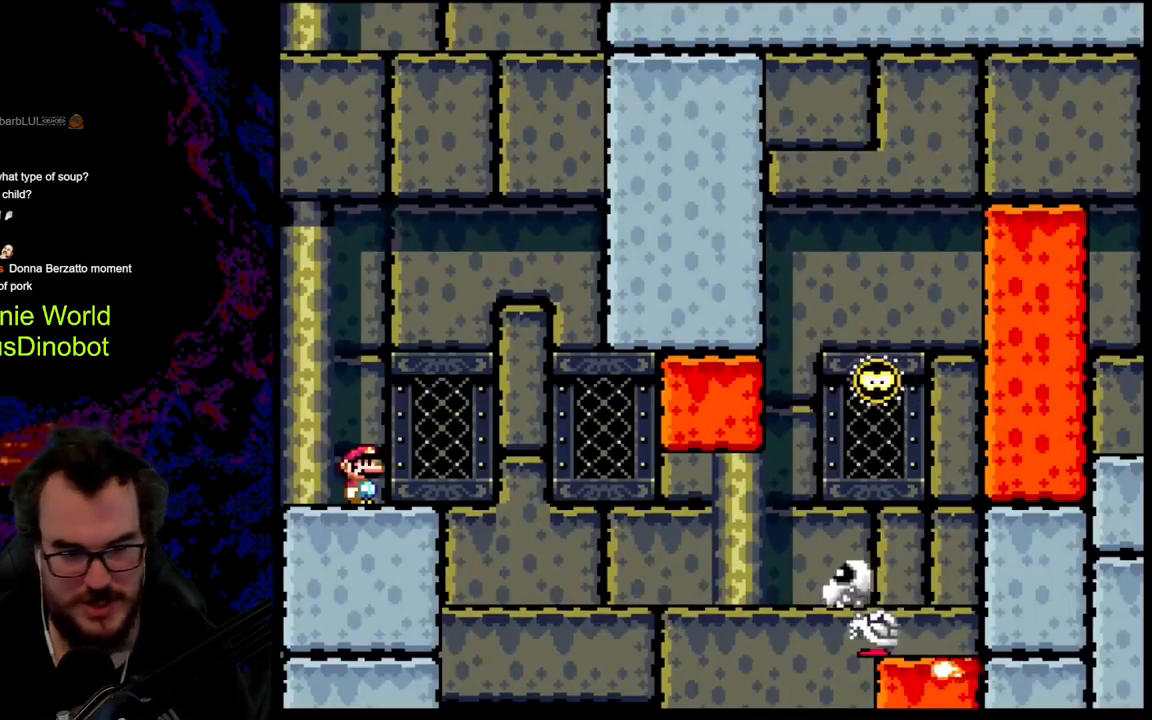
{"buttons": ["Y"], "events": []}
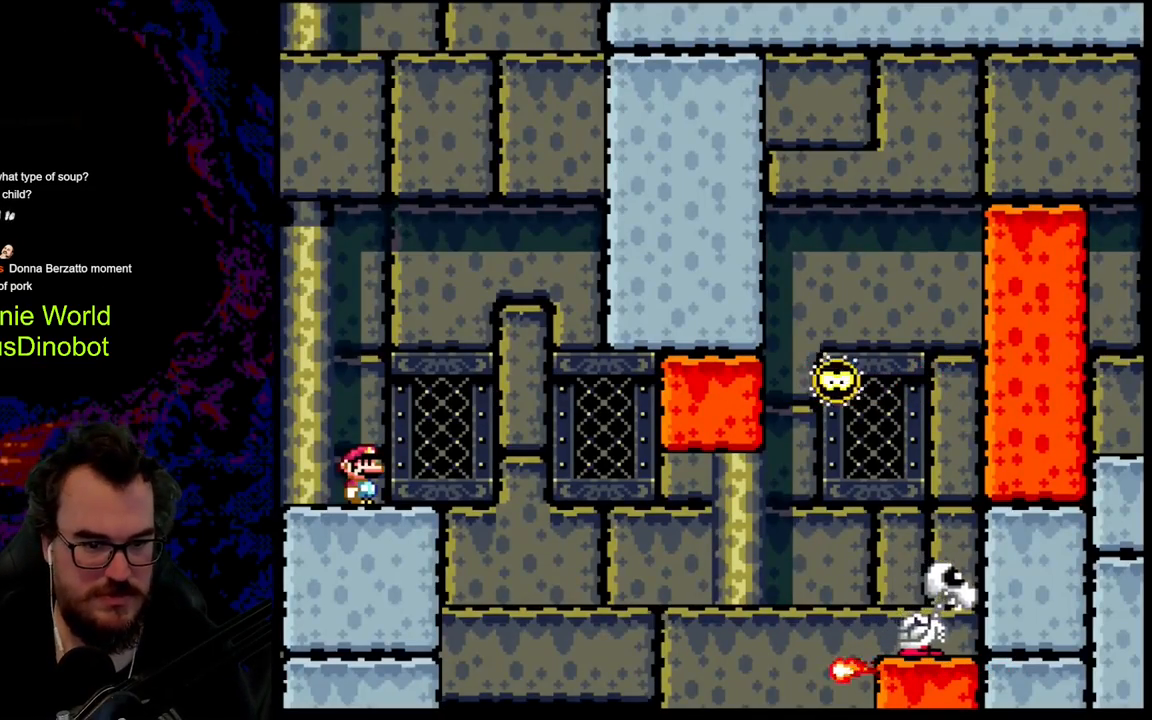
{"buttons": [], "events": [[67, "Y", "up"], [217, "Y", "down"], [233, "Y", "up"], [250, "Y", "down"], [500, "Y", "up"]]}
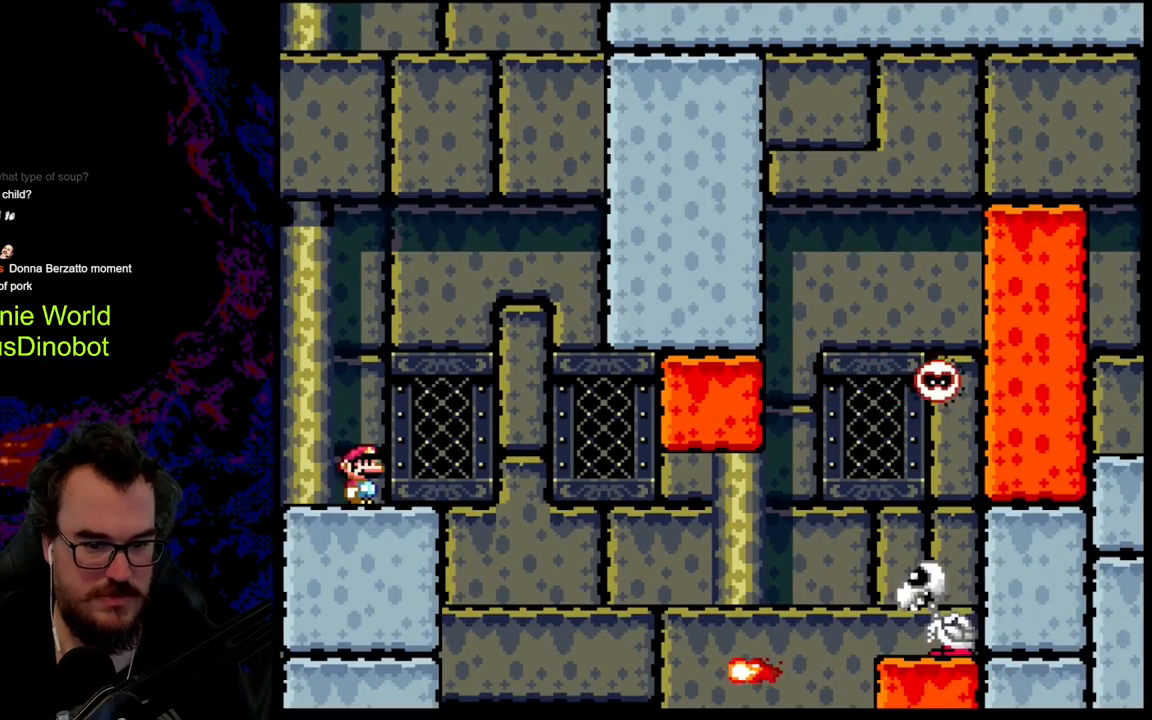
{"buttons": ["X", "DPAD_RIGHT"], "events": [[83, "DPAD_RIGHT", "down"], [83, "X", "down"], [150, "A", "down"], [233, "A", "up"], [283, "X", "up"], [400, "X", "down"]]}
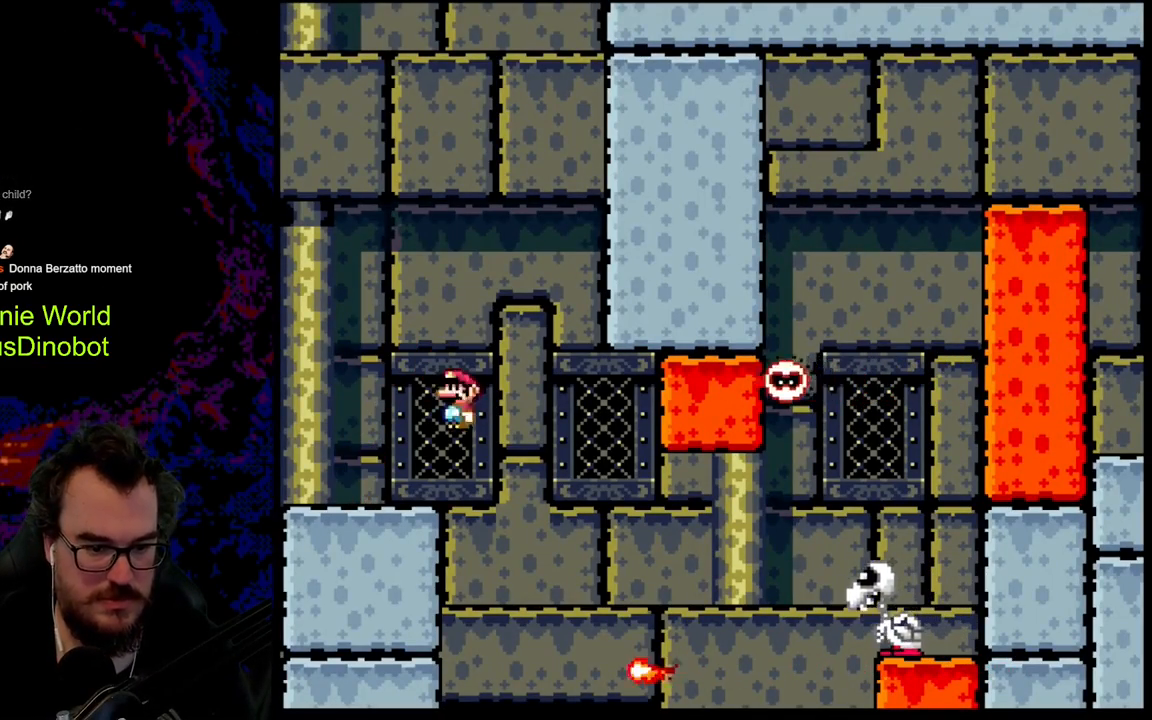
{"buttons": ["X", "DPAD_RIGHT"], "events": [[233, "A", "down"], [383, "A", "up"]]}
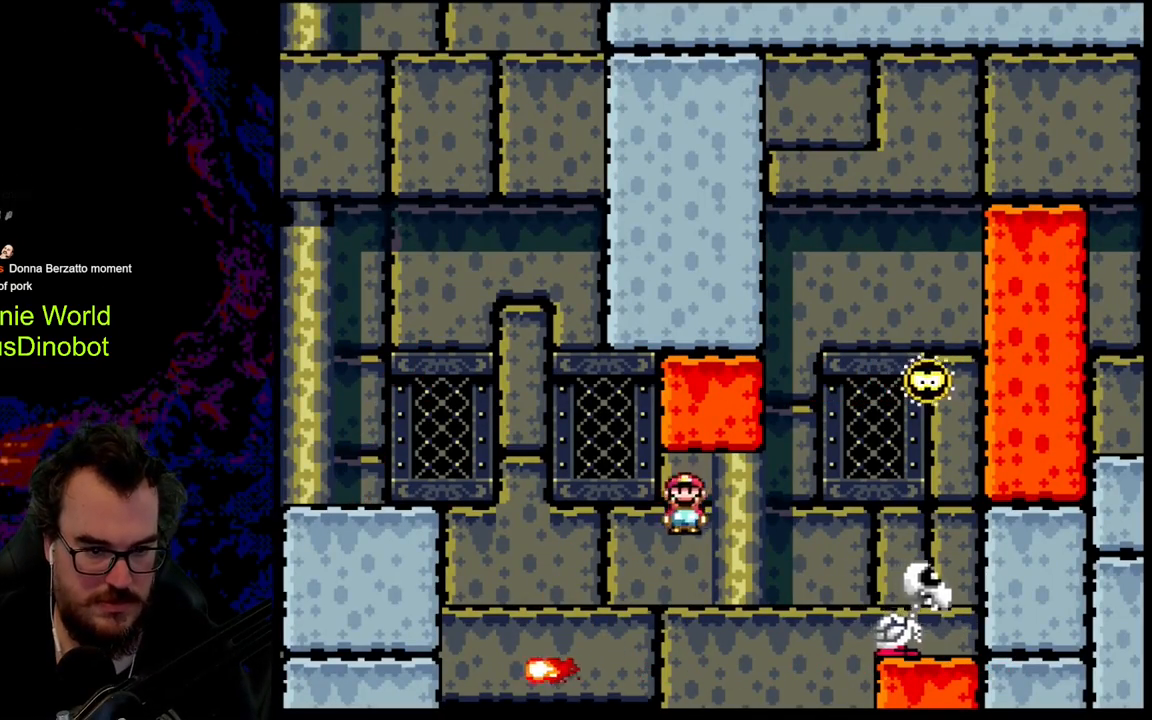
{"buttons": ["A", "X", "DPAD_RIGHT"], "events": [[50, "A", "down"]]}
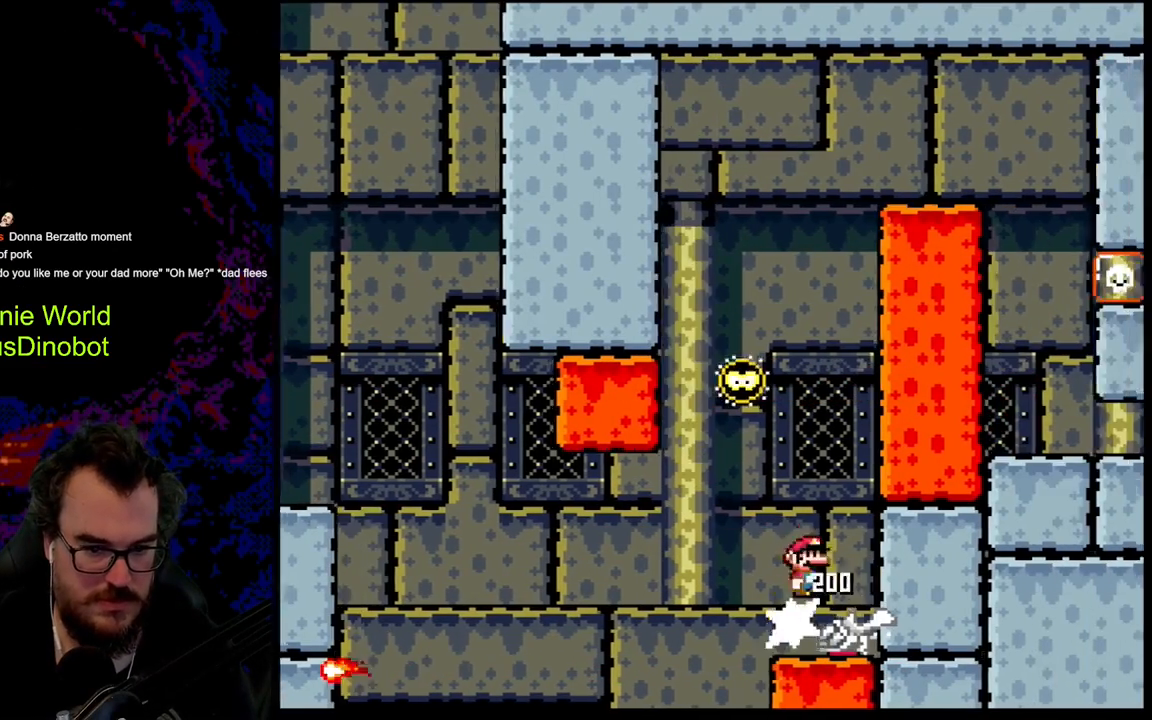
{"buttons": ["A", "X"], "events": [[133, "DPAD_DOWN", "down"], [150, "DPAD_LEFT", "down"], [150, "DPAD_RIGHT", "up"], [167, "DPAD_DOWN", "up"], [400, "DPAD_LEFT", "up"]]}
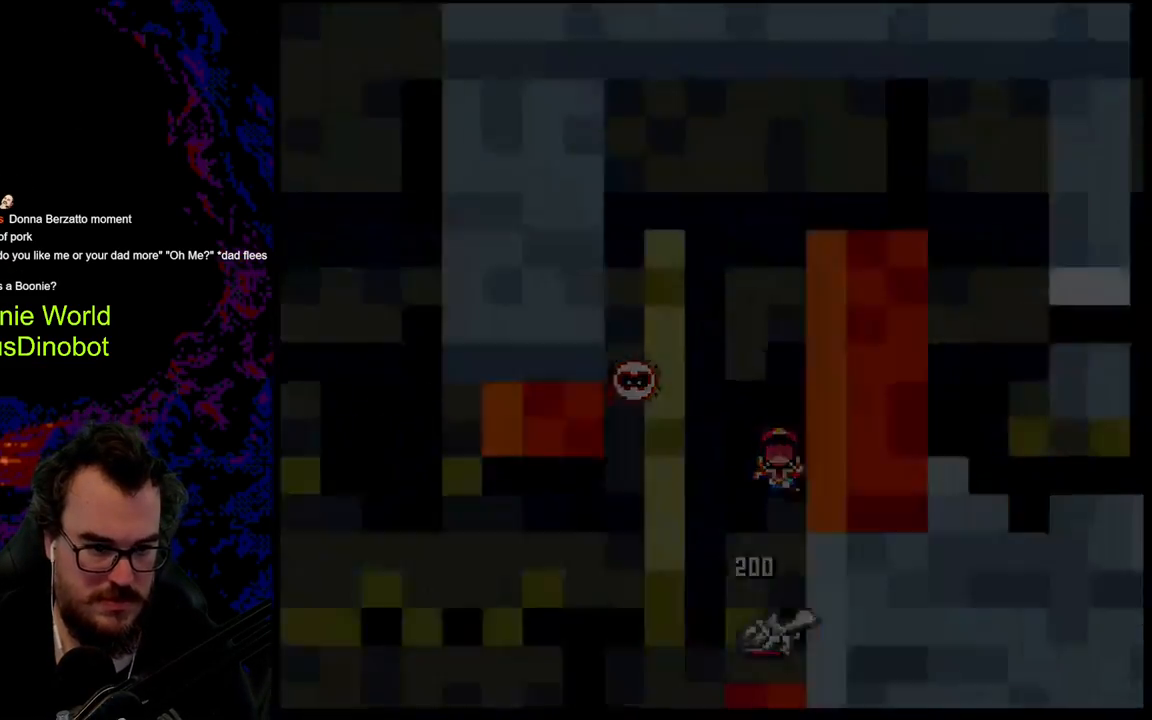
{"buttons": [], "events": [[267, "A", "up"], [300, "X", "up"]]}
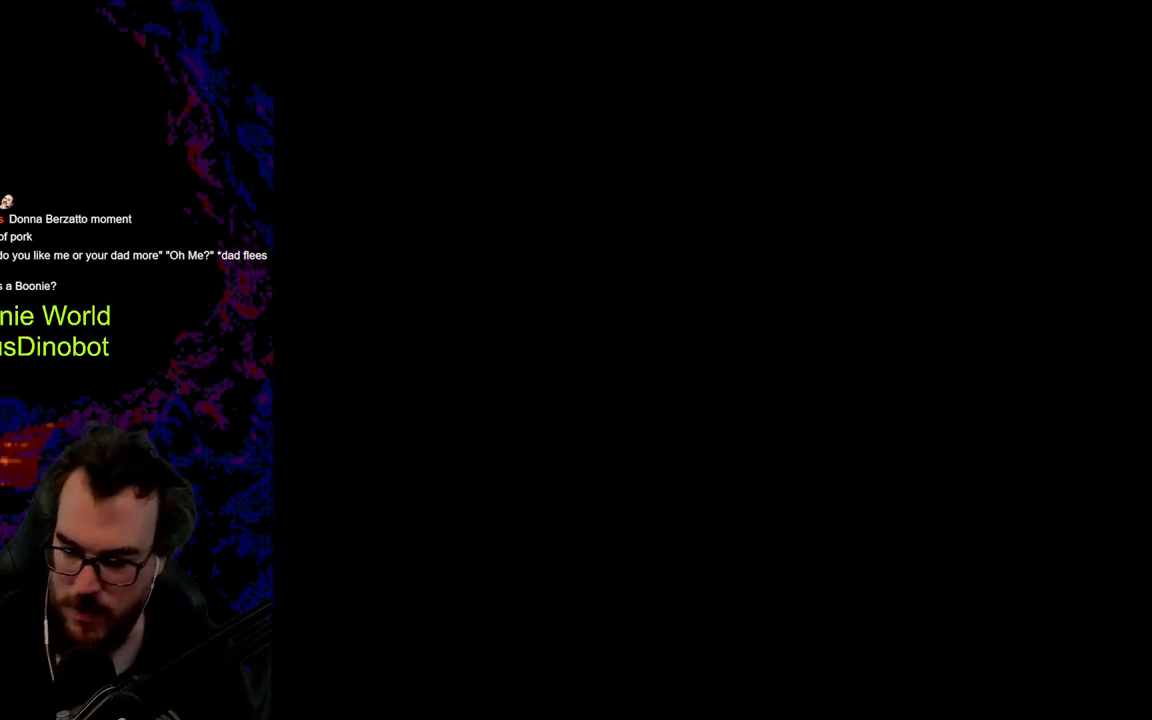
{"buttons": ["X"], "events": [[50, "X", "down"]]}
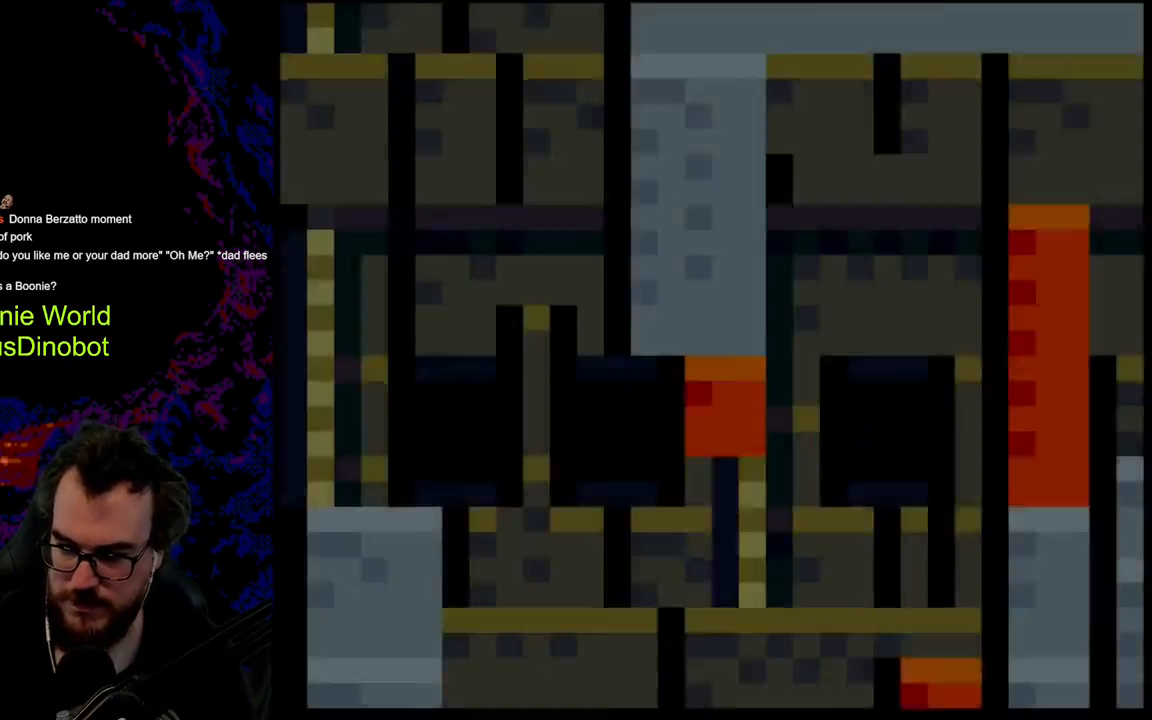
{"buttons": ["A", "X", "DPAD_RIGHT"], "events": [[450, "DPAD_RIGHT", "down"], [500, "A", "down"]]}
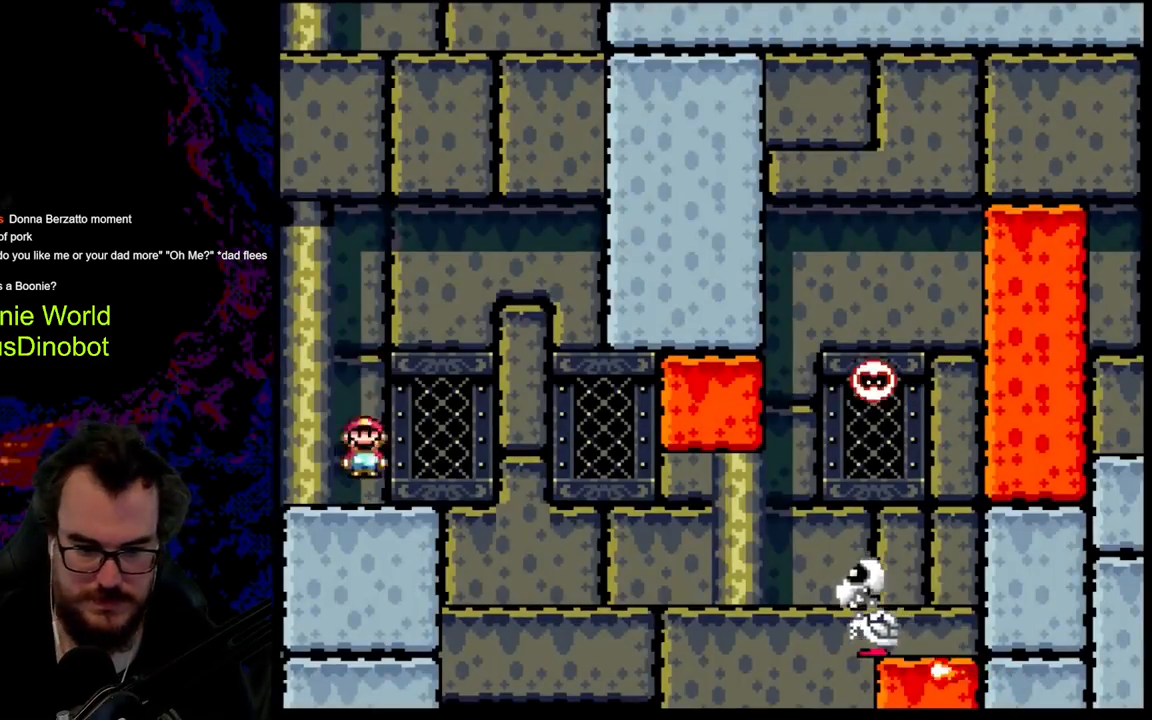
{"buttons": ["X", "DPAD_RIGHT"], "events": [[383, "A", "up"]]}
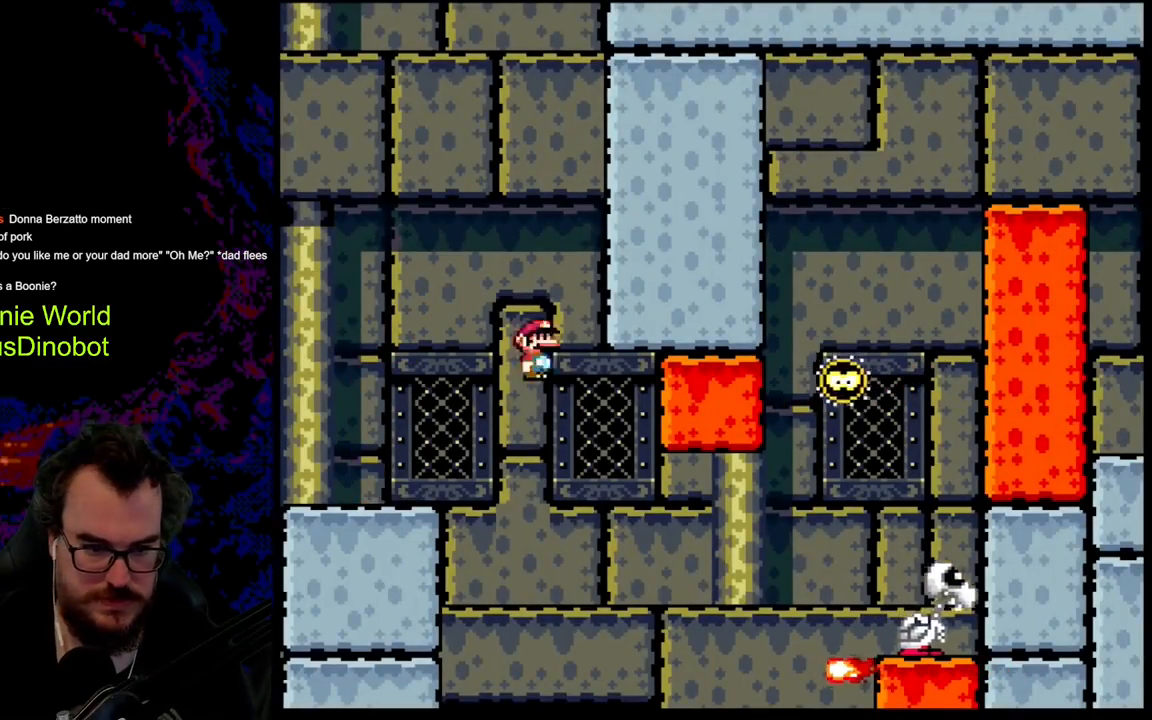
{"buttons": ["A", "X", "DPAD_RIGHT"], "events": [[200, "A", "down"]]}
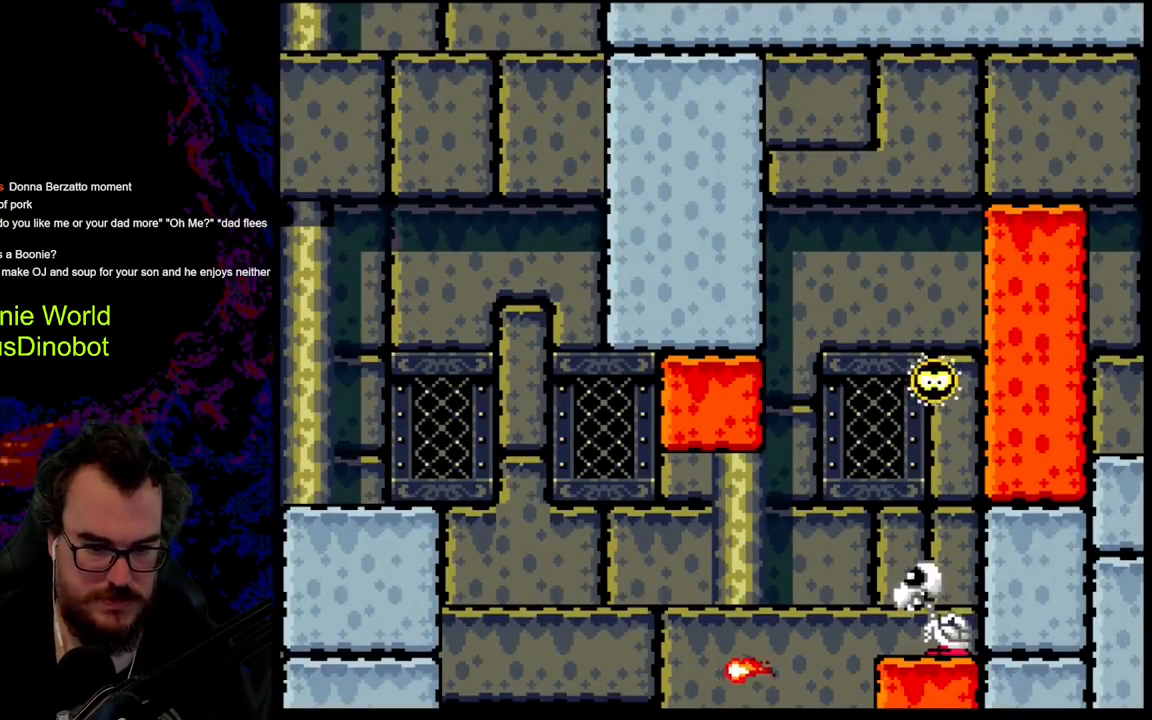
{"buttons": [], "events": [[83, "A", "up"], [333, "DPAD_DOWN", "down"], [350, "DPAD_LEFT", "down"], [350, "DPAD_RIGHT", "up"], [383, "DPAD_DOWN", "up"], [433, "X", "up"], [483, "DPAD_LEFT", "up"]]}
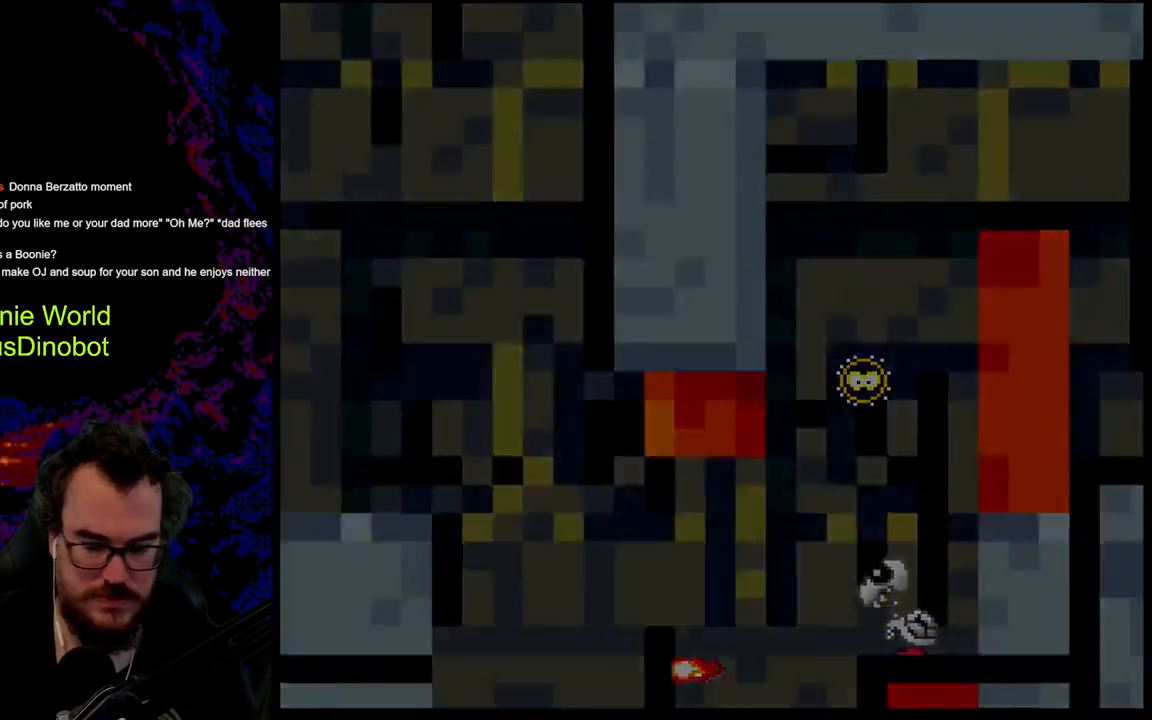
{"buttons": [], "events": []}
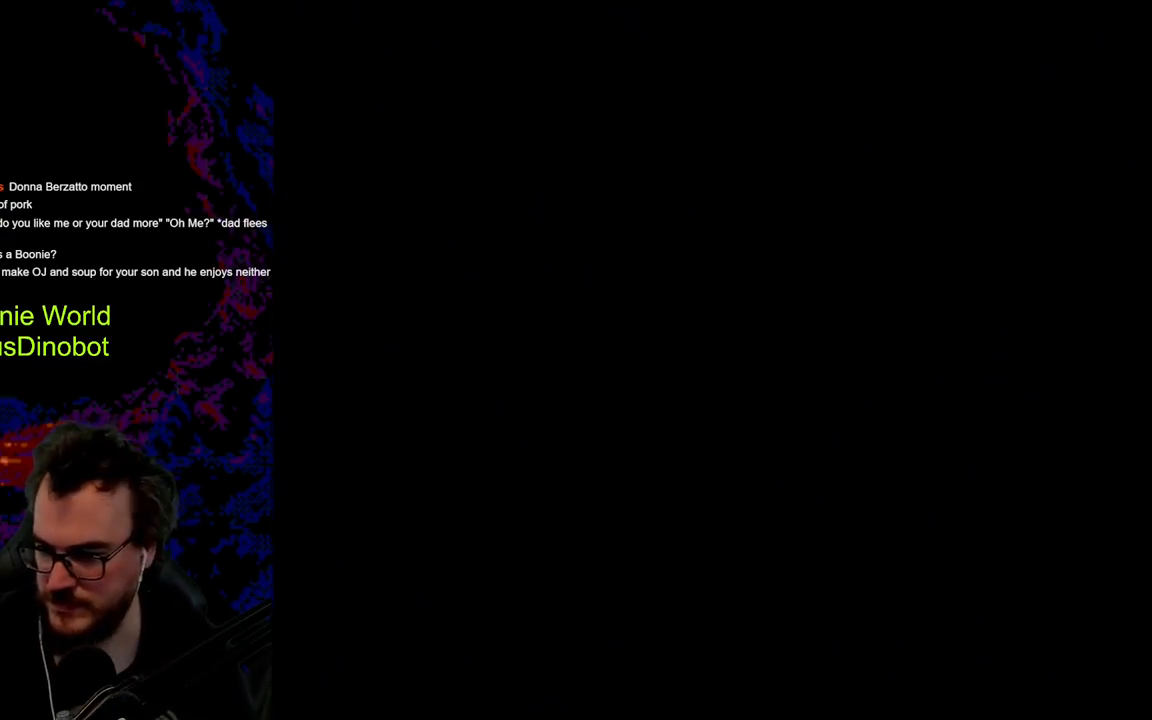
{"buttons": [], "events": []}
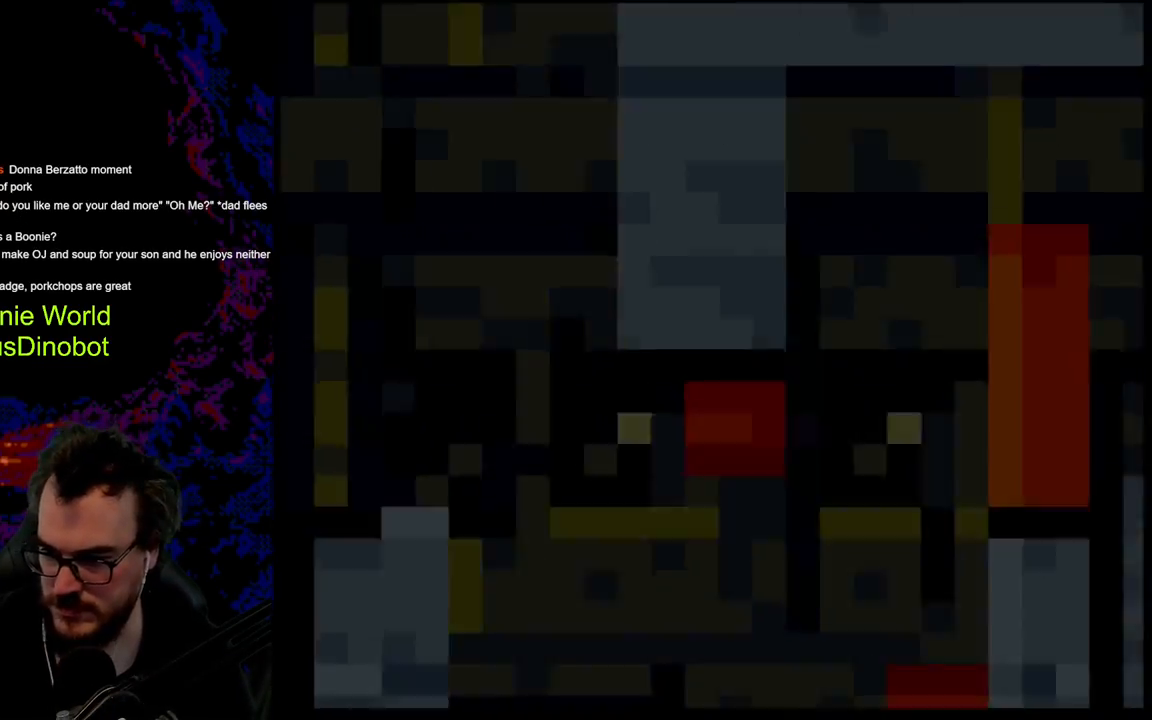
{"buttons": ["X"], "events": [[200, "X", "down"]]}
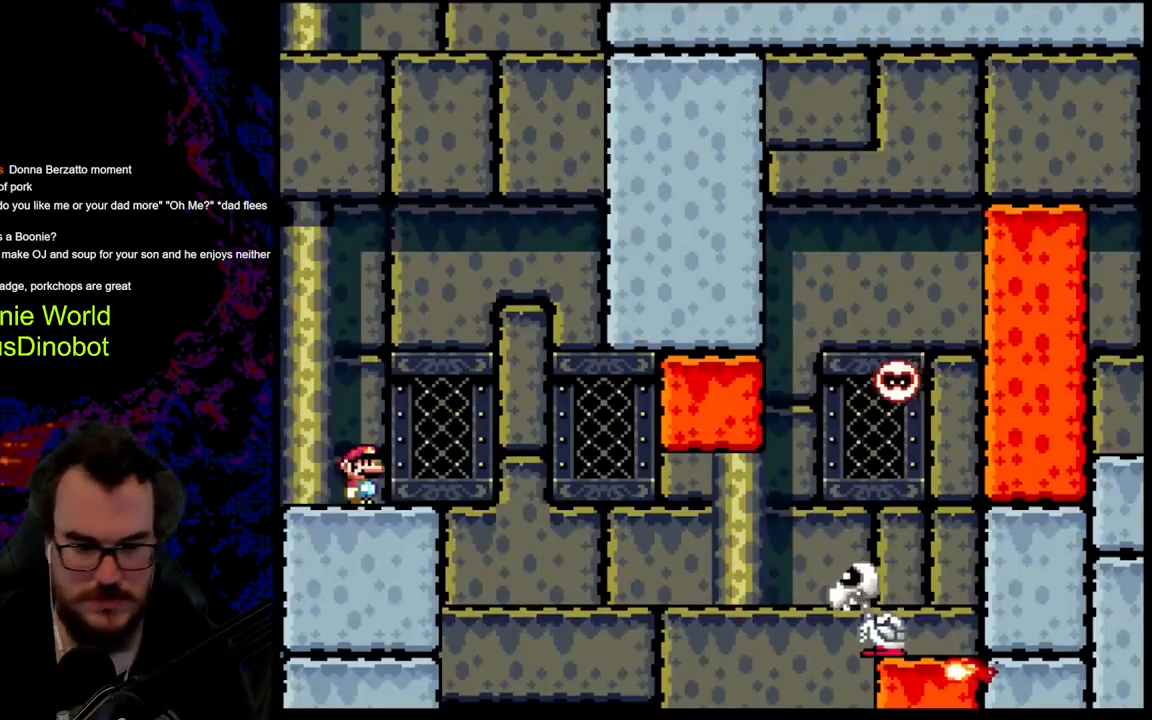
{"buttons": ["A", "X", "DPAD_RIGHT"], "events": [[267, "DPAD_RIGHT", "down"], [317, "A", "down"]]}